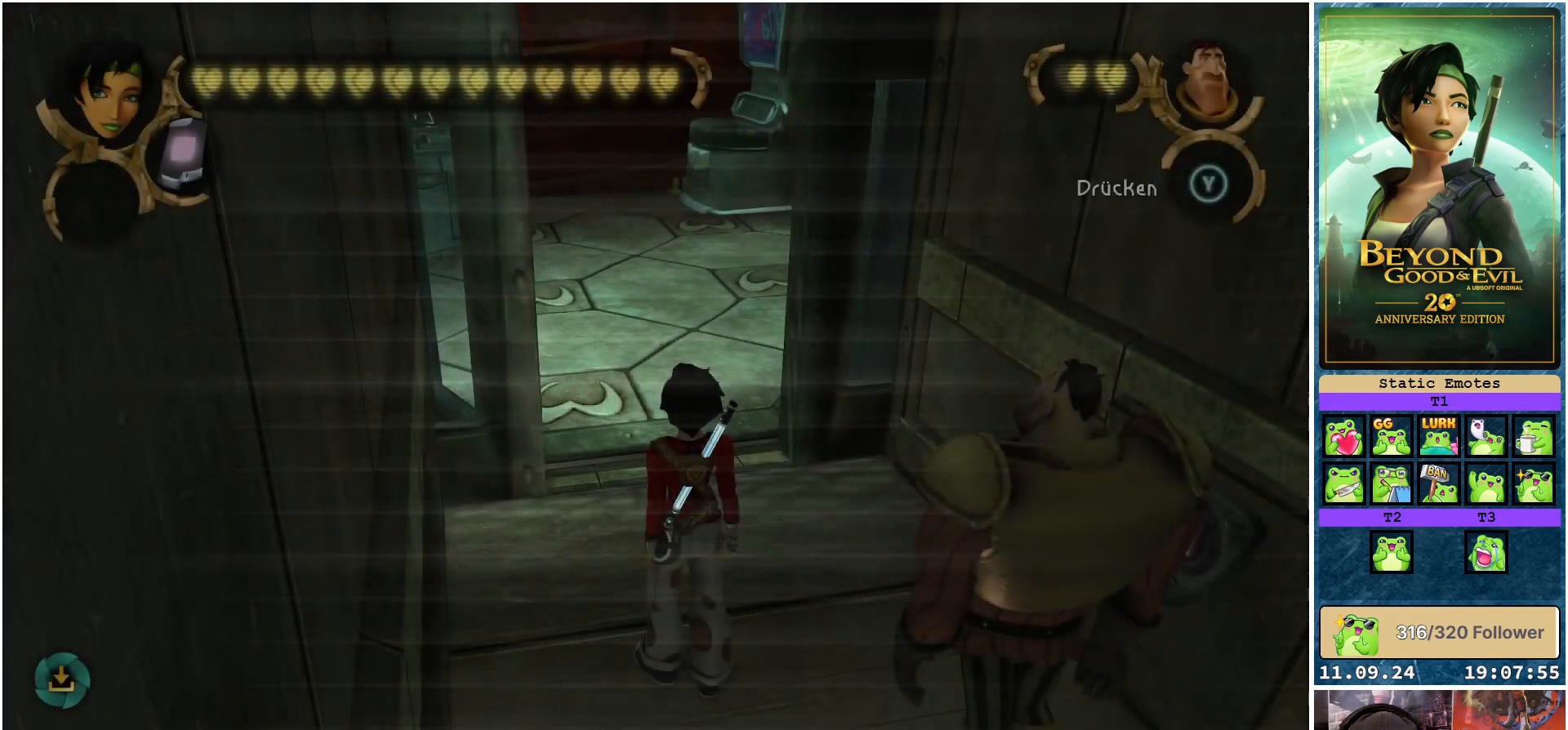
Gameplay with a controller (Xbox layout); each line is a JSON object with the inputs held at the frame after it. "events" lists button and stick changes between this image and that frame as [ms after this image, input, new state], when the widget could be followed in between.
{"buttons": [], "left_stick": "up", "right_stick": "center", "events": [[133, "left_stick", "left"], [183, "left_stick", "up-left"], [317, "left_stick", "up"]]}
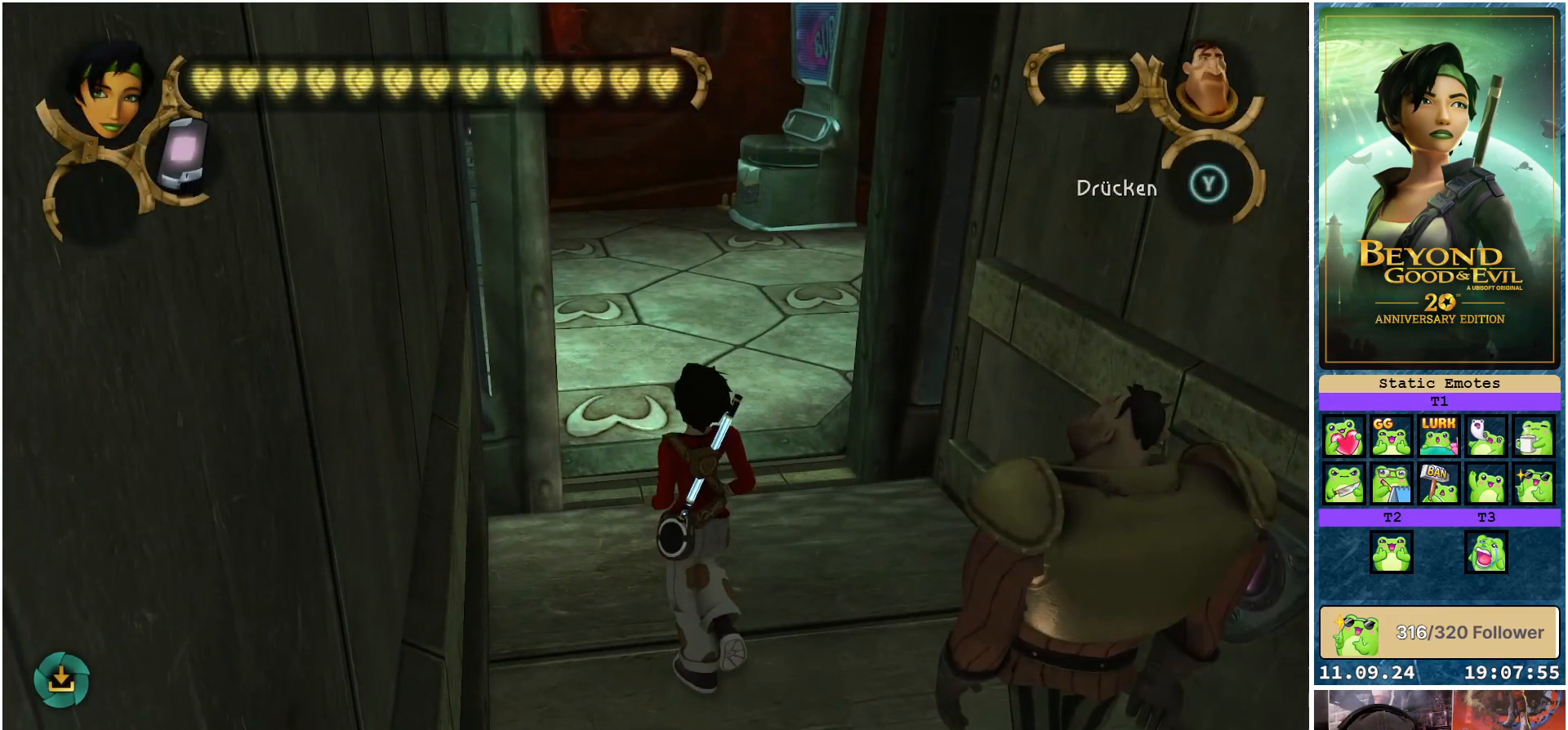
{"buttons": [], "left_stick": "up", "right_stick": "center", "events": []}
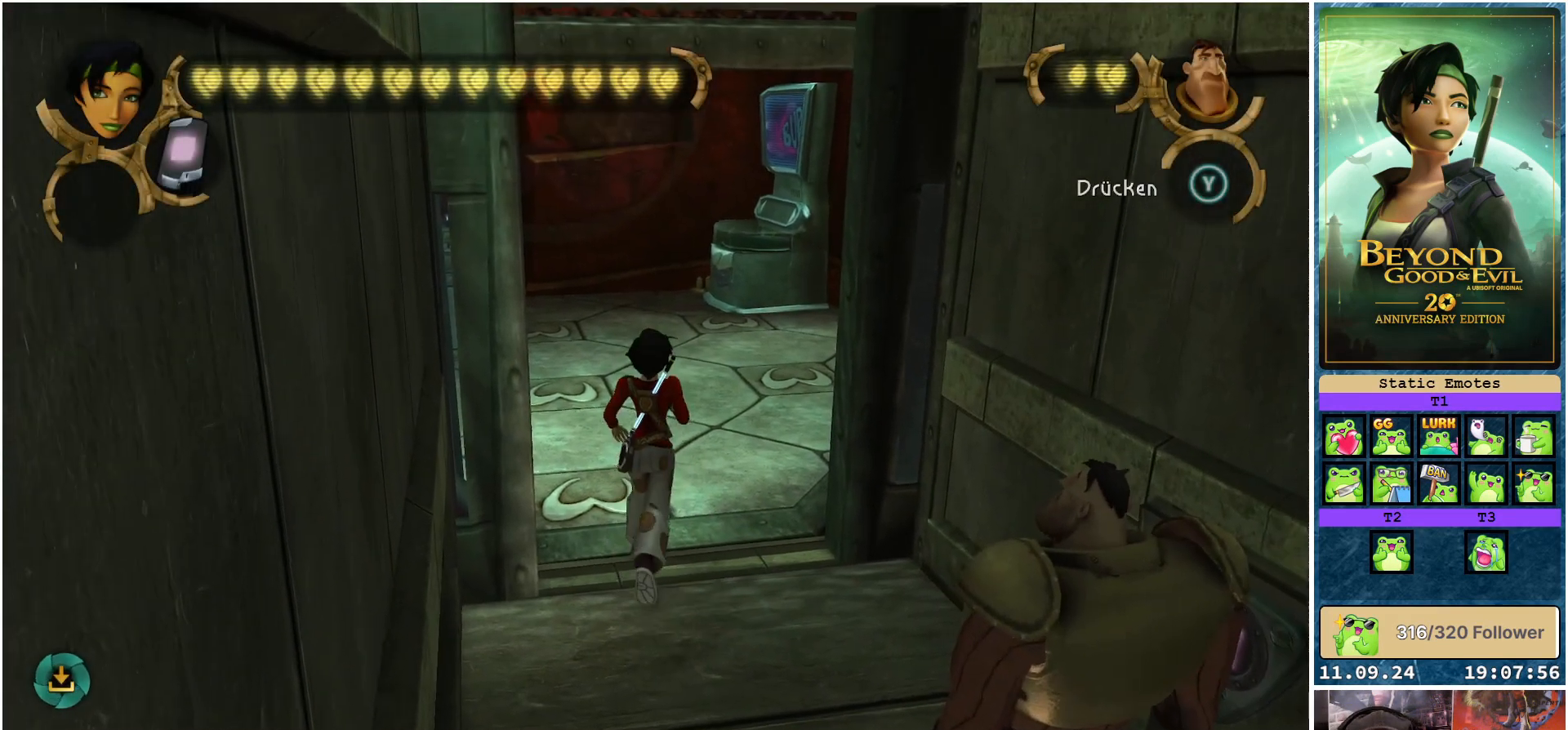
{"buttons": [], "left_stick": "up", "right_stick": "right", "events": [[100, "right_stick", "down-right"], [433, "right_stick", "right"]]}
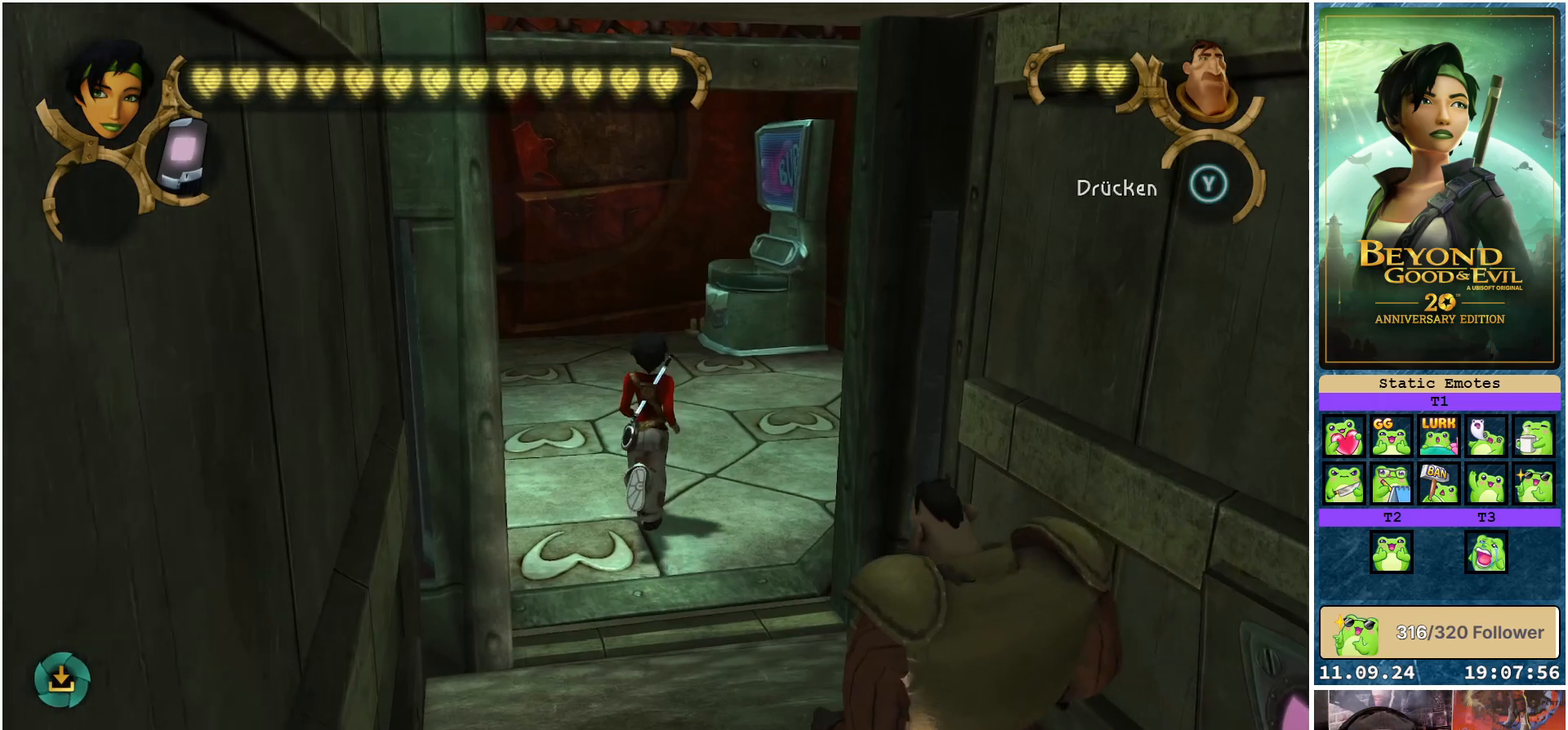
{"buttons": [], "left_stick": "up-right", "right_stick": "right", "events": [[450, "left_stick", "up-right"]]}
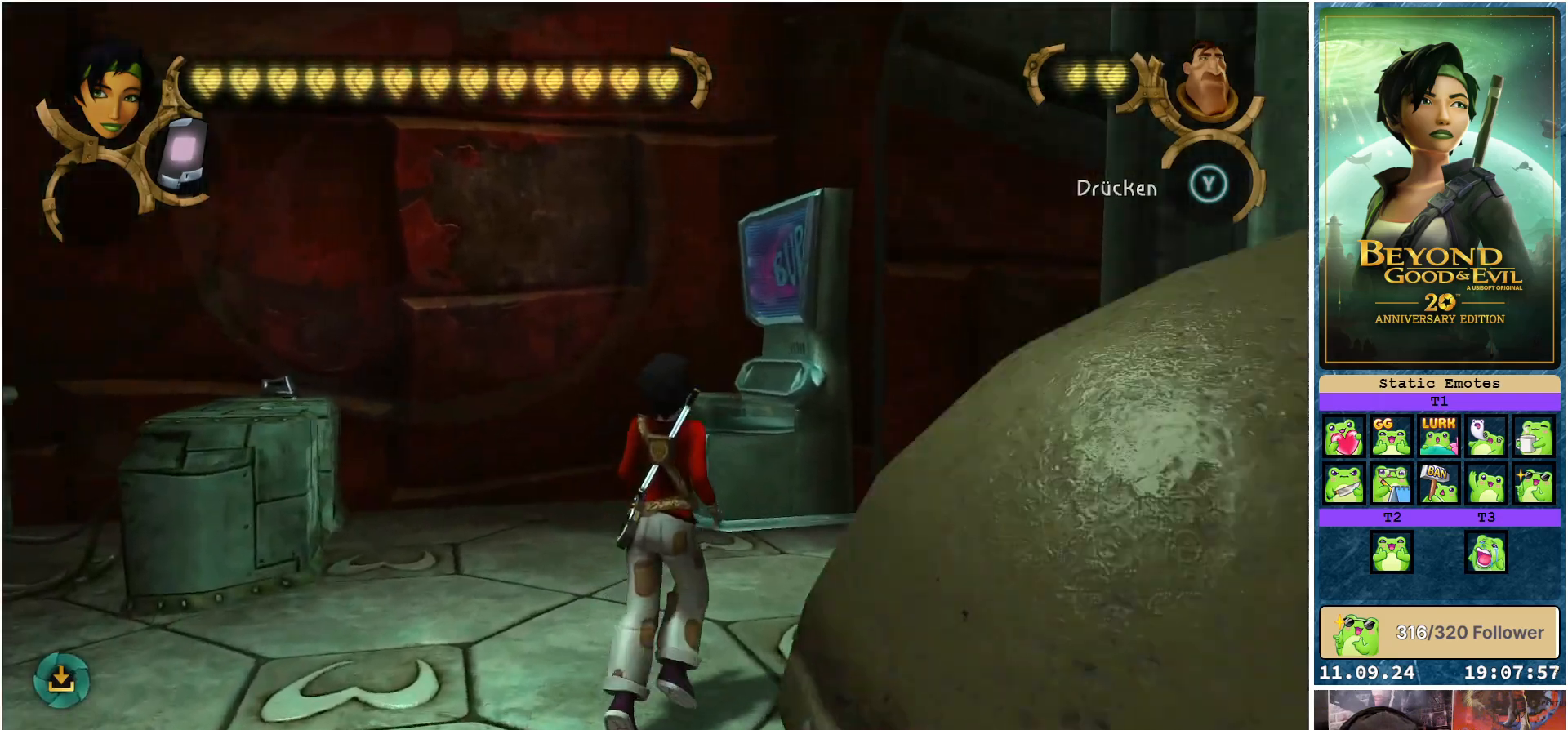
{"buttons": ["R2"], "left_stick": "up-right", "right_stick": "right", "events": [[133, "R2", "down"]]}
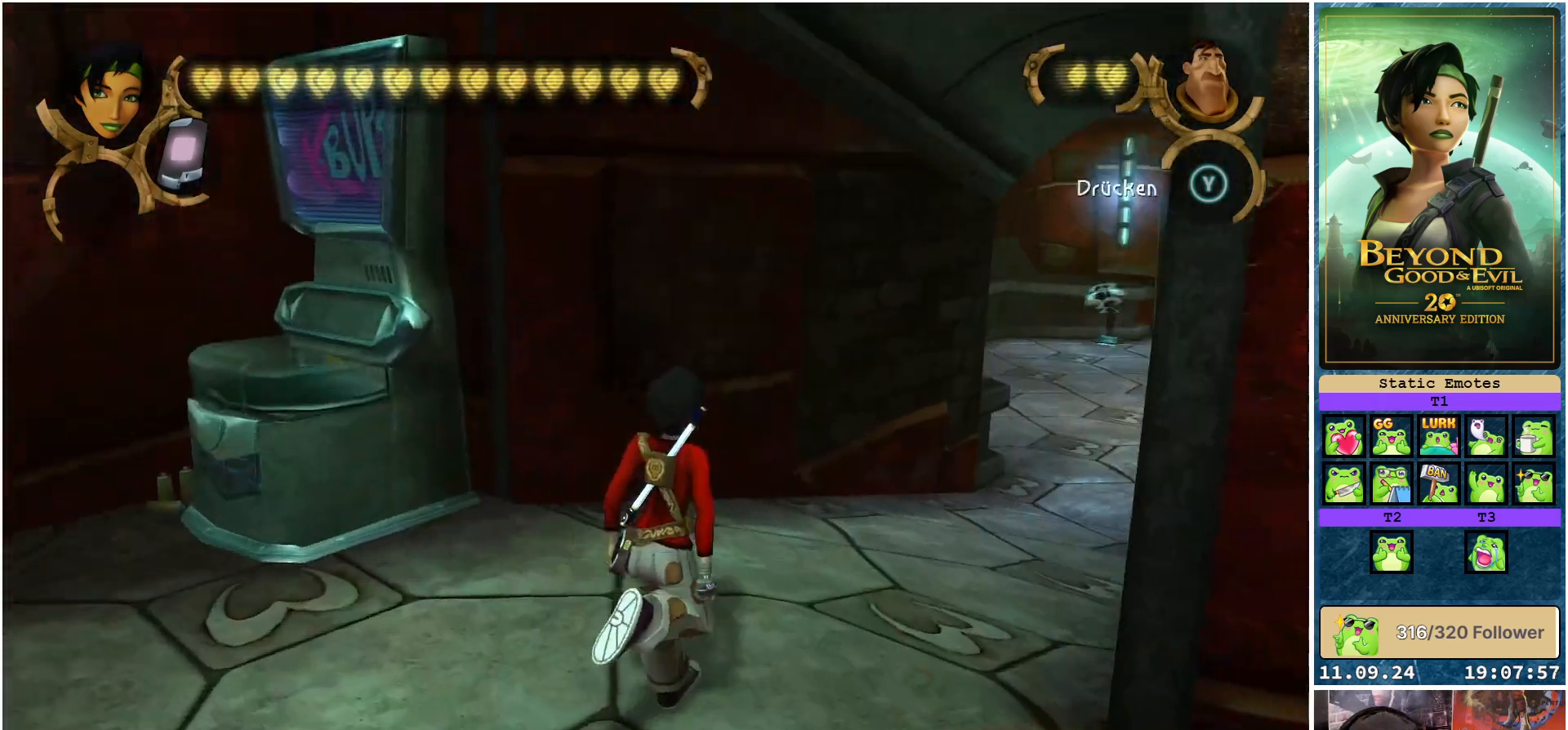
{"buttons": ["R2"], "left_stick": "up", "right_stick": "center", "events": [[200, "left_stick", "up"], [350, "right_stick", "center"]]}
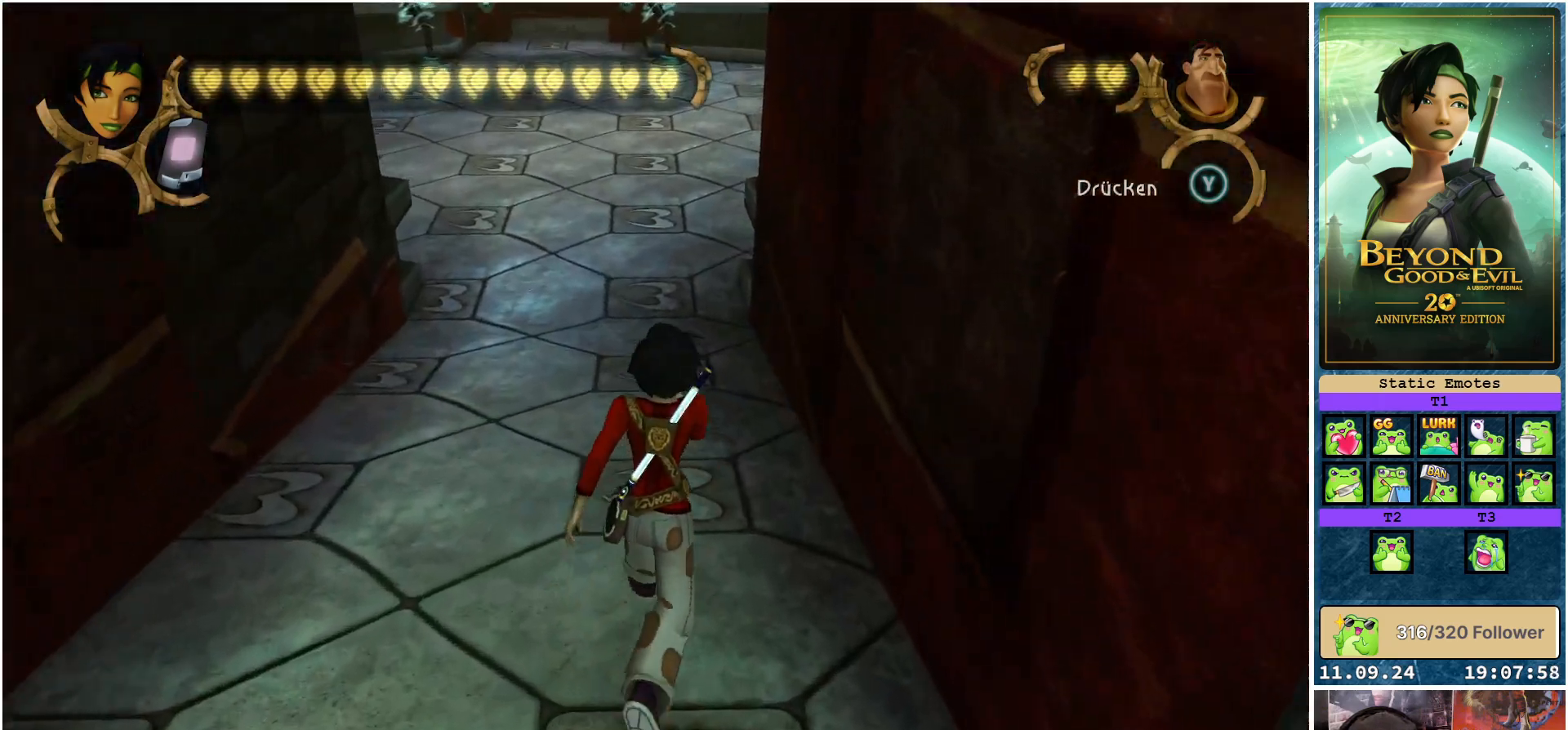
{"buttons": ["R2"], "left_stick": "up", "right_stick": "center", "events": [[100, "right_stick", "up"], [250, "right_stick", "center"]]}
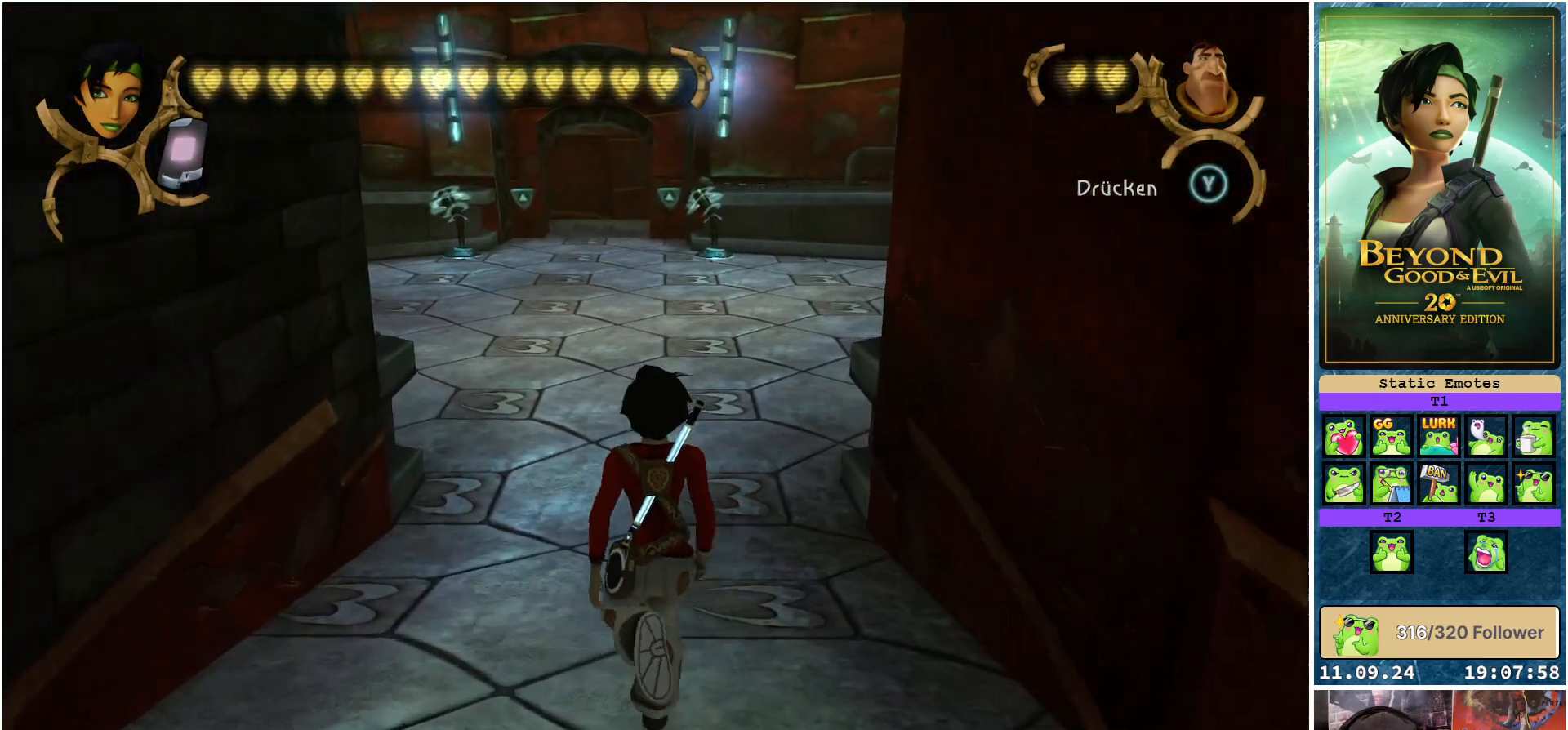
{"buttons": ["R2"], "left_stick": "up", "right_stick": "center", "events": []}
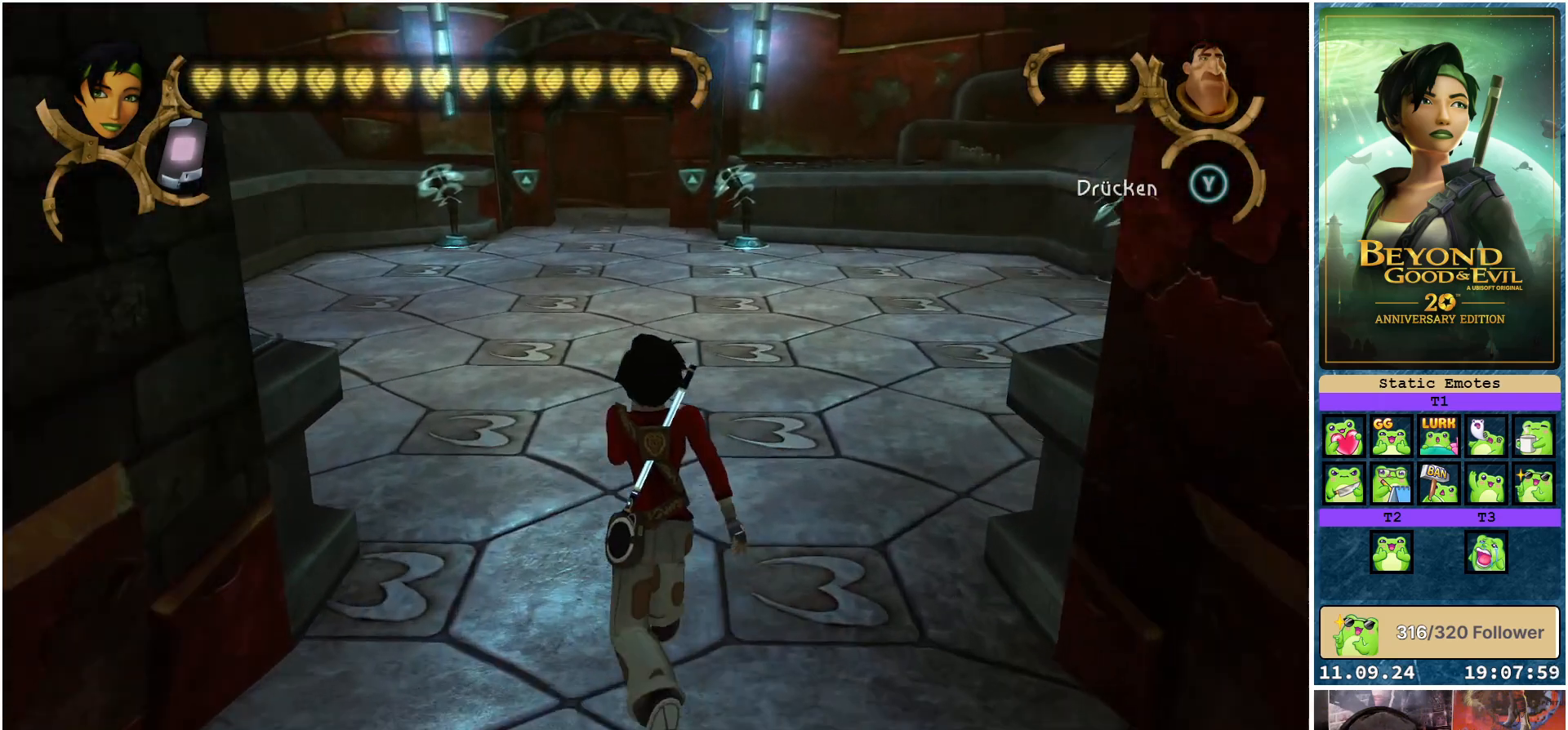
{"buttons": ["R2"], "left_stick": "up", "right_stick": "center", "events": []}
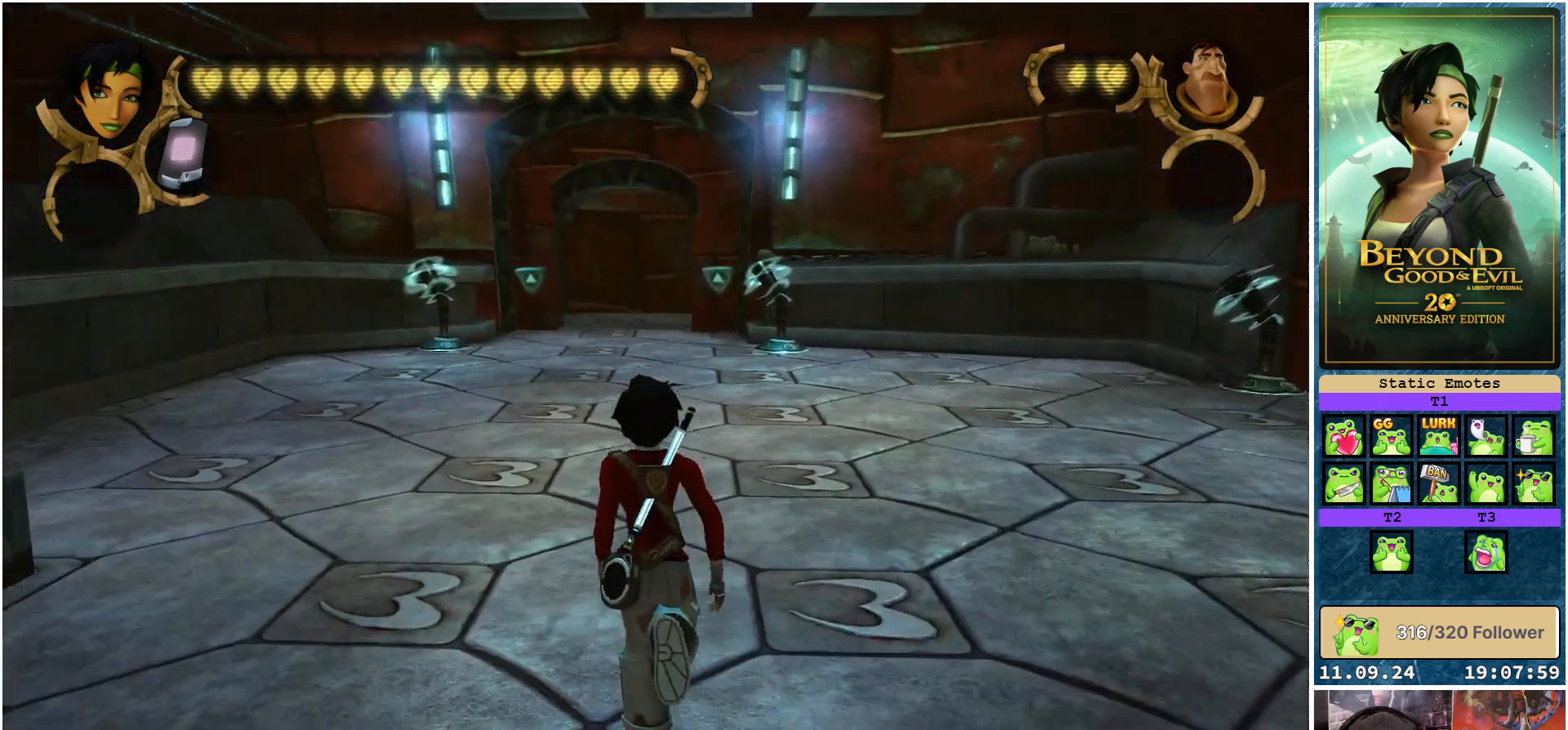
{"buttons": ["R2"], "left_stick": "up", "right_stick": "center", "events": []}
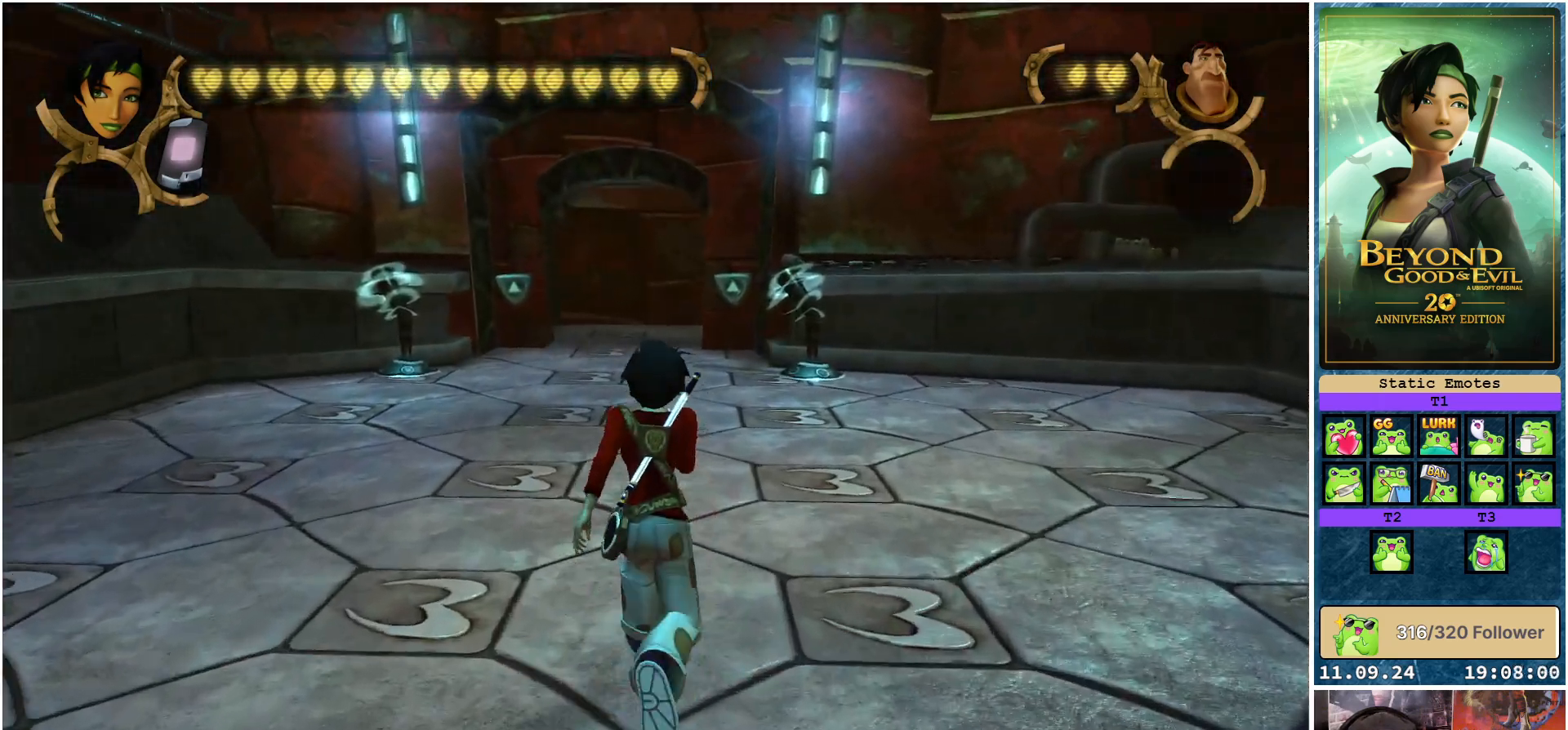
{"buttons": ["R2"], "left_stick": "up", "right_stick": "center", "events": []}
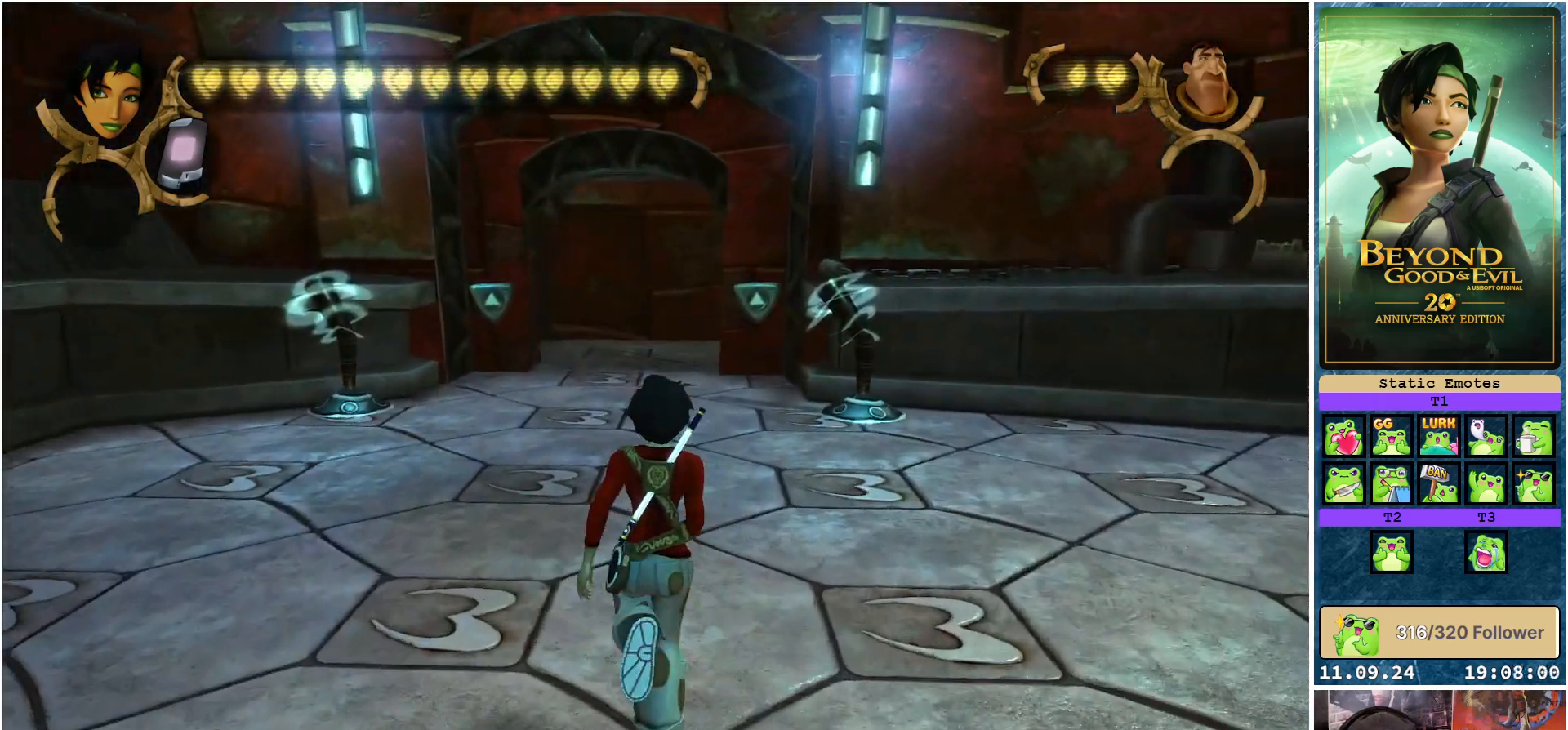
{"buttons": ["R2"], "left_stick": "up", "right_stick": "center", "events": []}
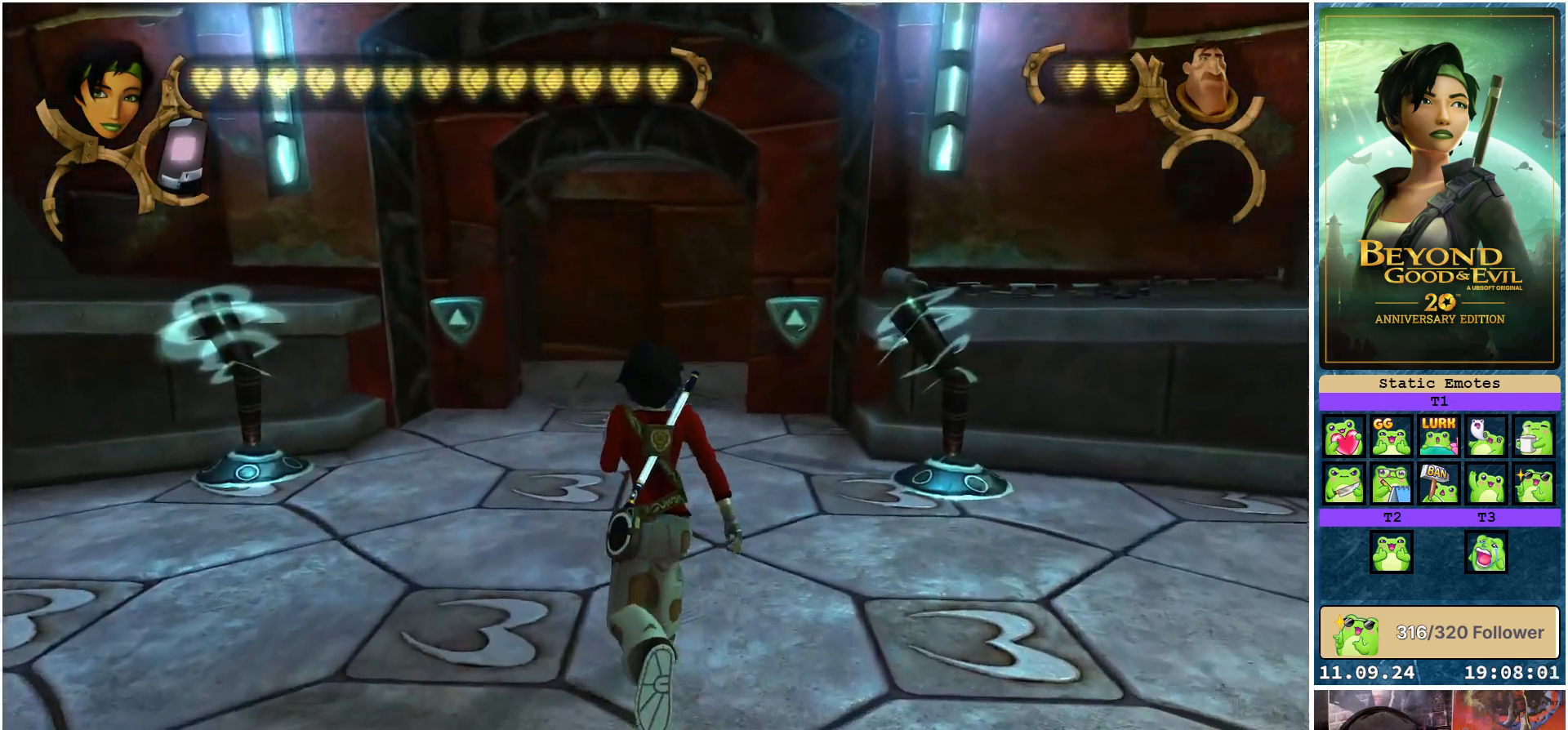
{"buttons": ["R2"], "left_stick": "up", "right_stick": "center", "events": []}
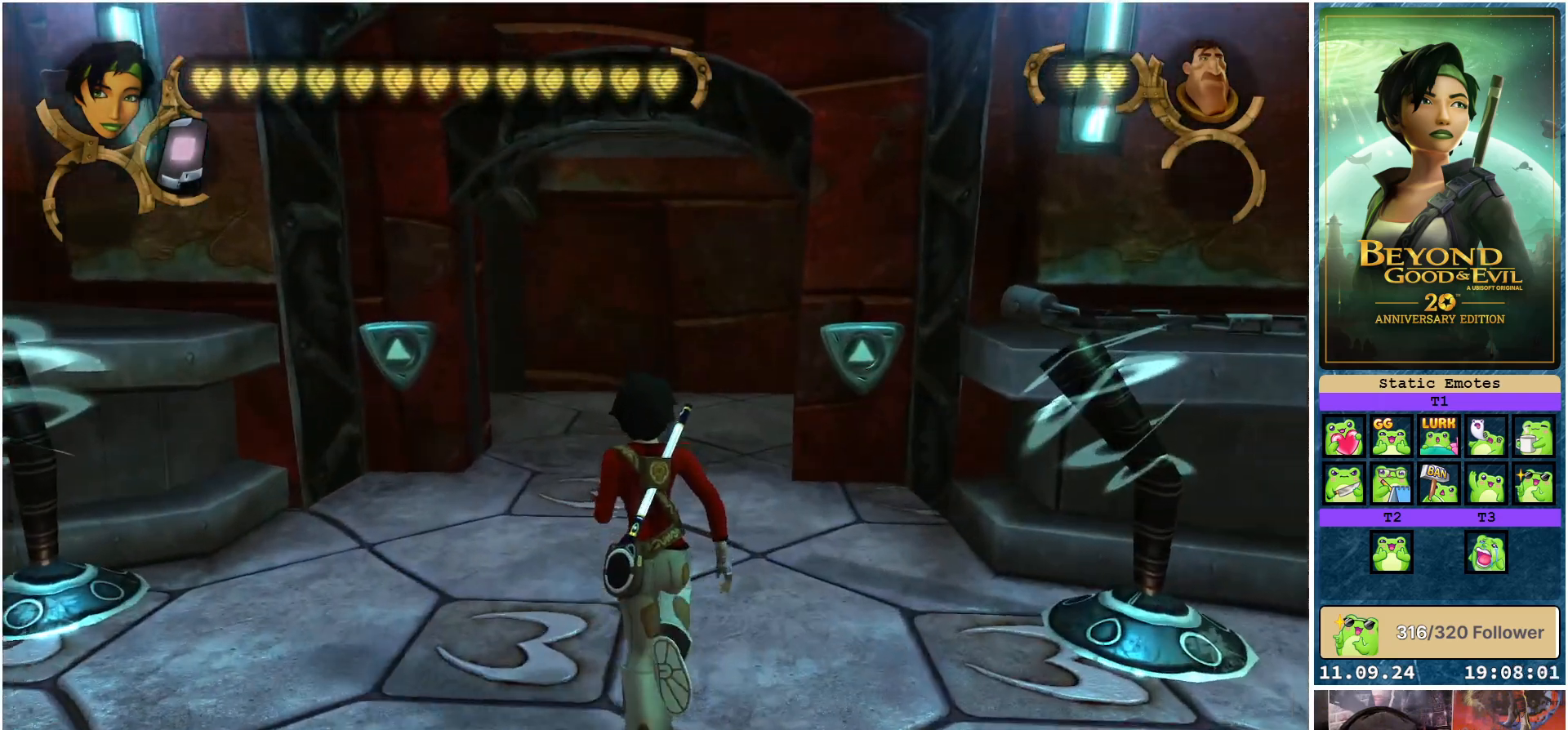
{"buttons": ["R2"], "left_stick": "up", "right_stick": "center", "events": []}
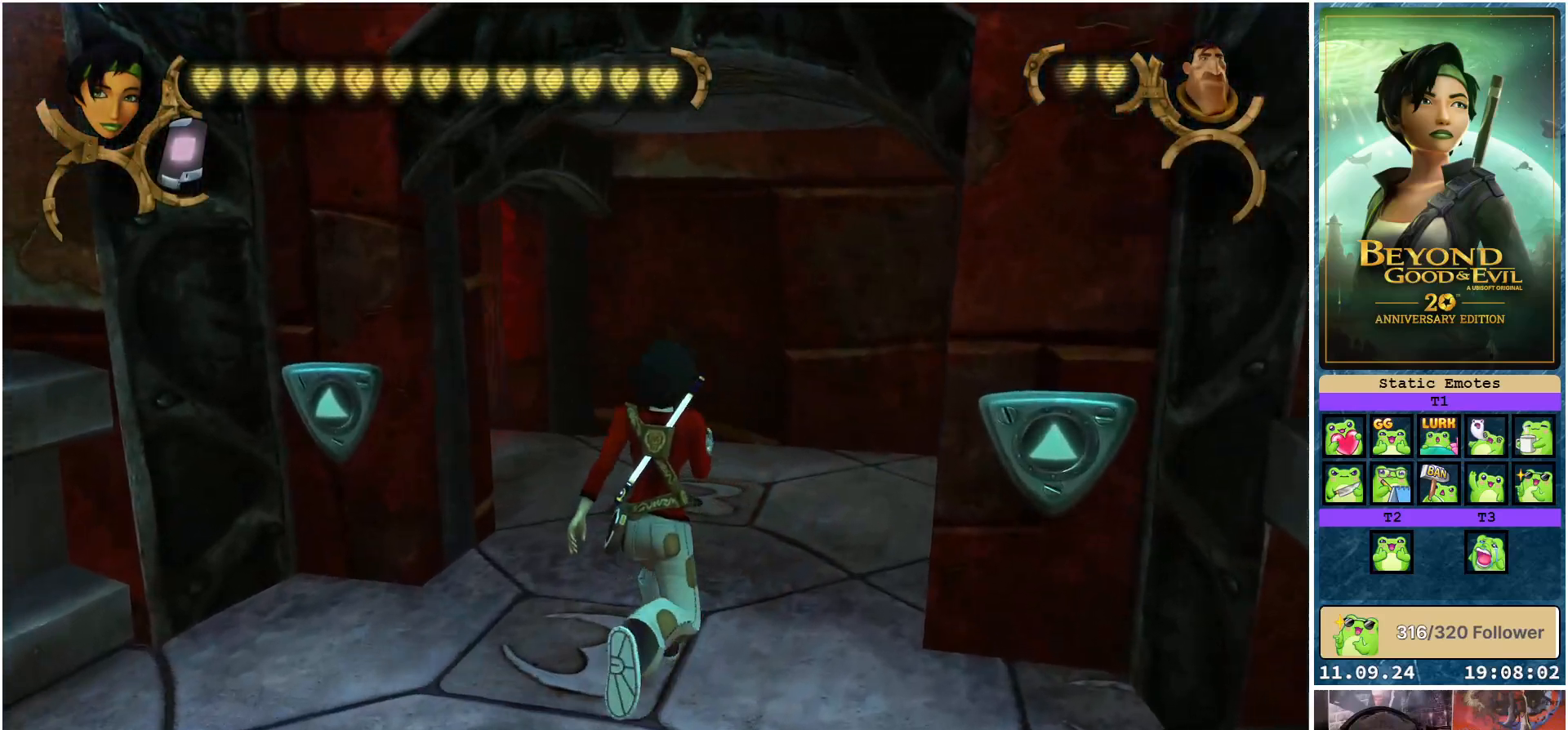
{"buttons": ["R2"], "left_stick": "up", "right_stick": "center", "events": []}
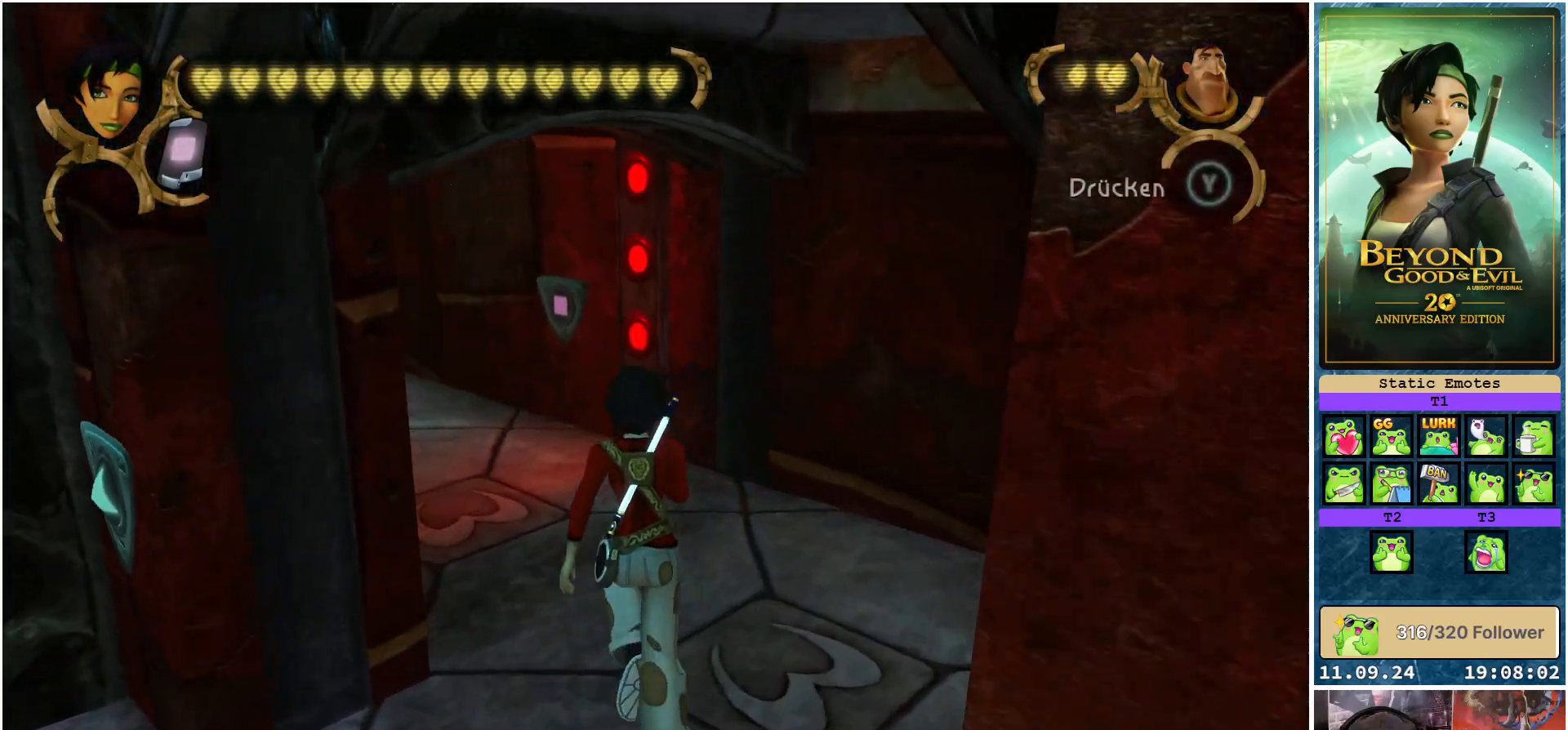
{"buttons": ["R2"], "left_stick": "up", "right_stick": "center", "events": []}
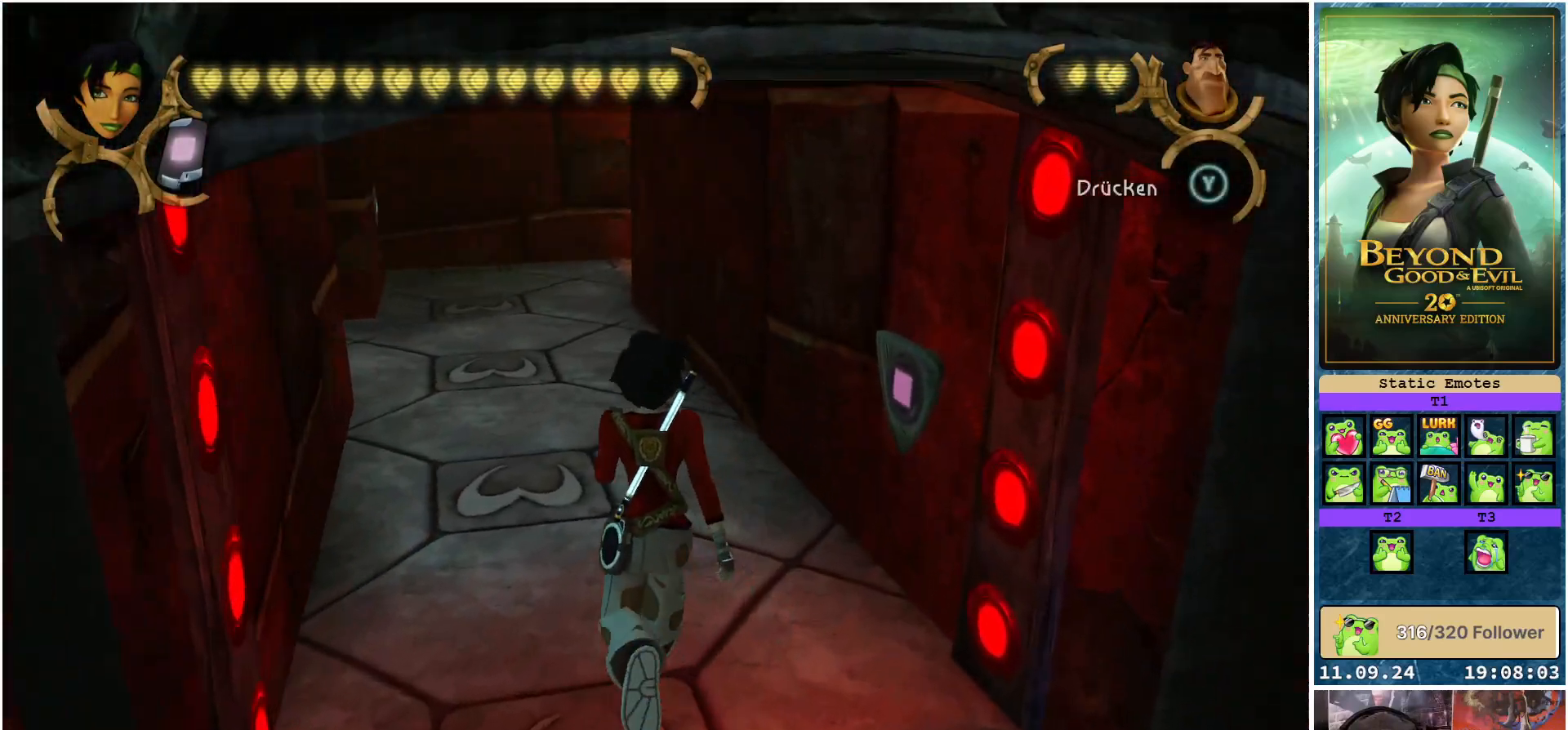
{"buttons": ["R2"], "left_stick": "up", "right_stick": "center", "events": []}
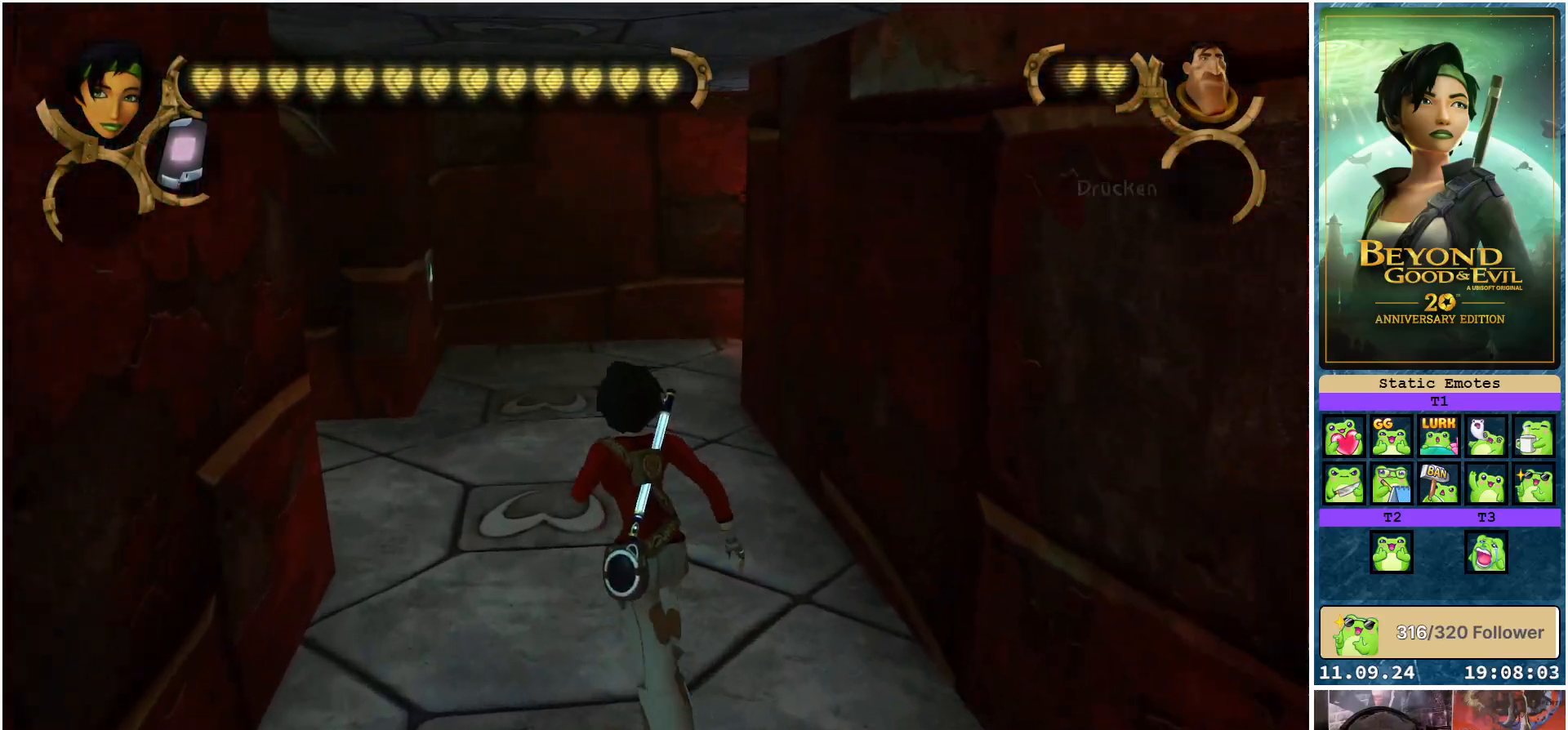
{"buttons": ["R2"], "left_stick": "up-right", "right_stick": "left", "events": [[233, "right_stick", "left"], [350, "left_stick", "up-right"]]}
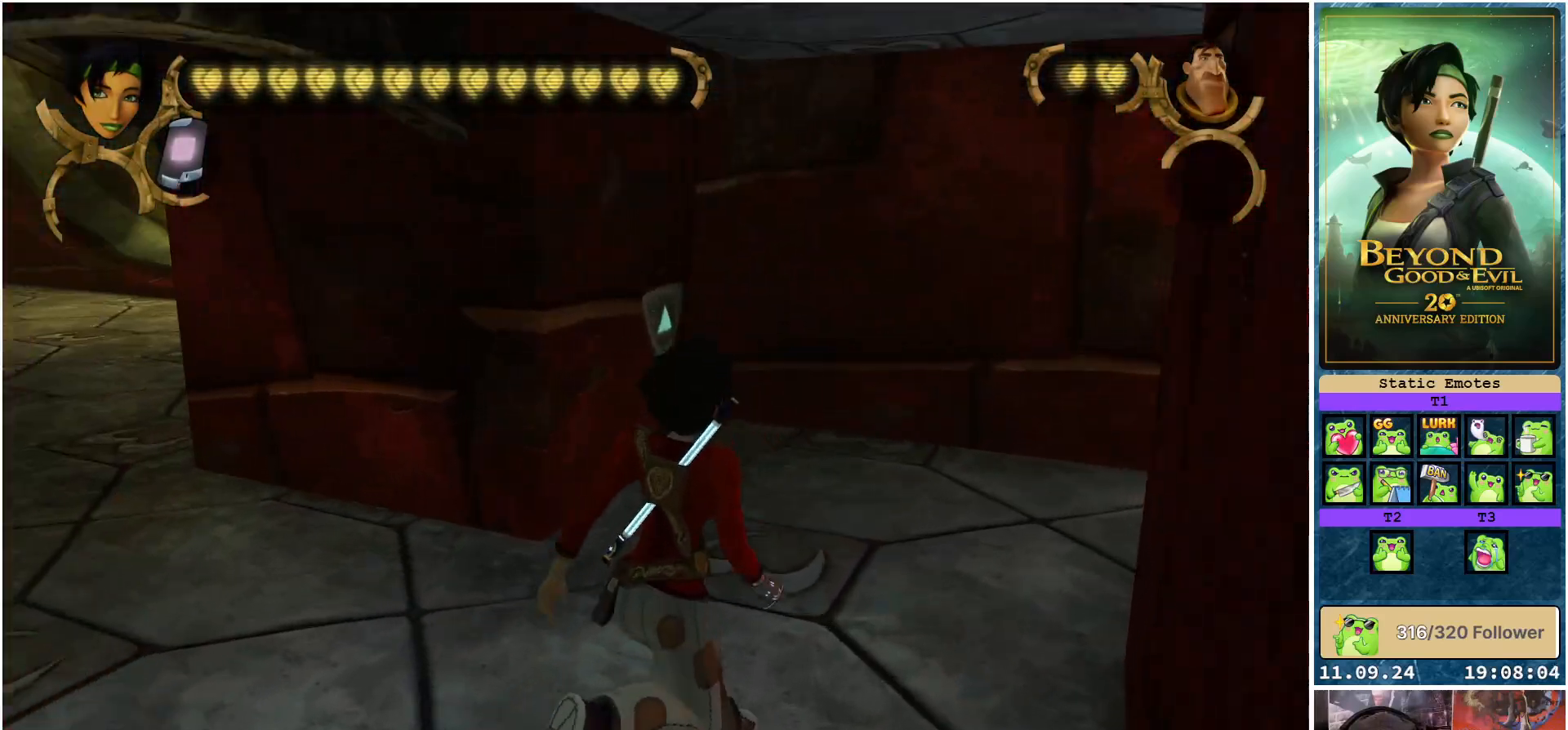
{"buttons": [], "left_stick": "center", "right_stick": "center", "events": [[117, "R2", "up"], [400, "right_stick", "center"], [417, "left_stick", "center"]]}
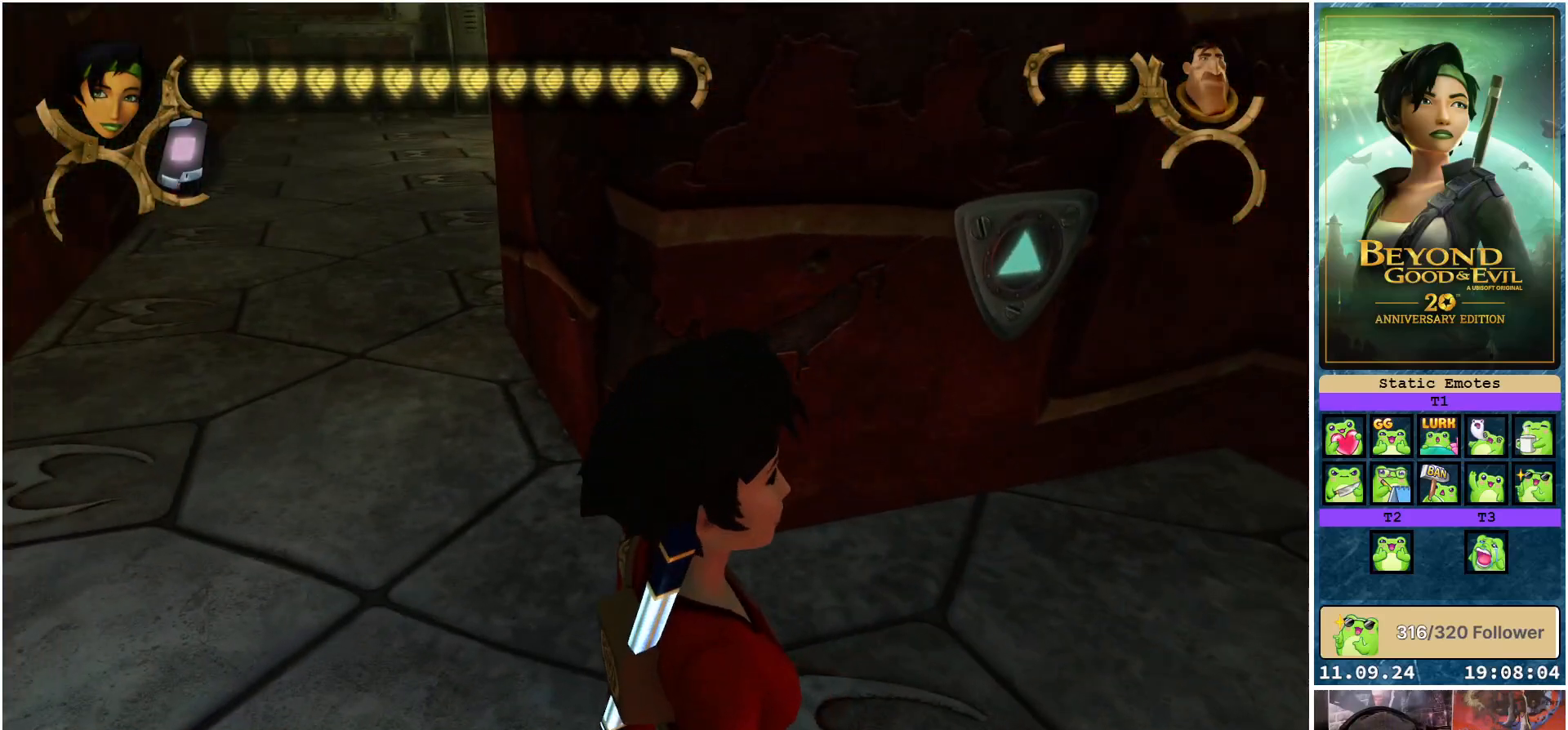
{"buttons": [], "left_stick": "up-left", "right_stick": "center", "events": [[200, "right_stick", "up"], [250, "left_stick", "up-left"], [333, "right_stick", "center"]]}
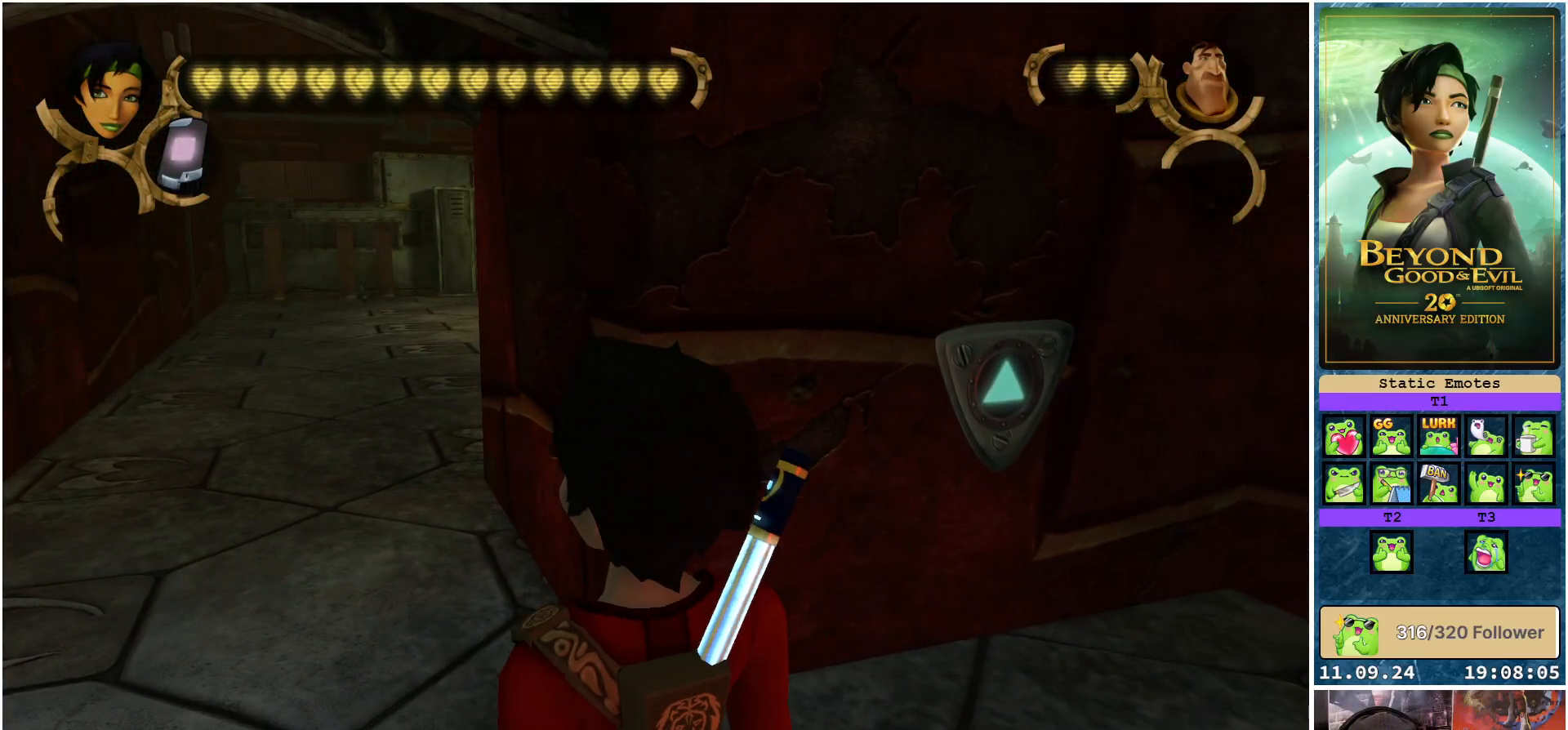
{"buttons": ["R2"], "left_stick": "up", "right_stick": "center", "events": [[50, "R2", "down"], [250, "left_stick", "up"]]}
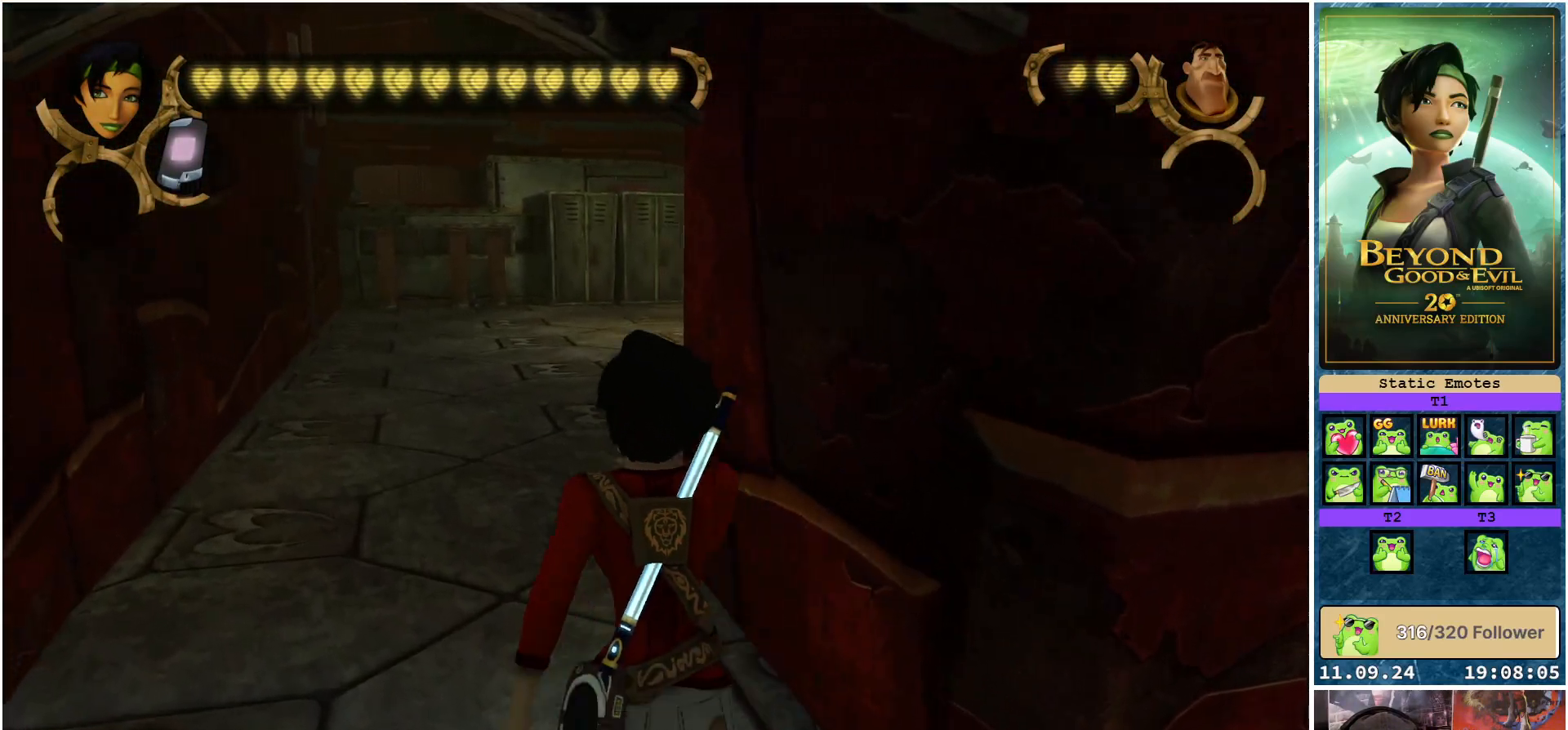
{"buttons": ["R2"], "left_stick": "up", "right_stick": "center", "events": []}
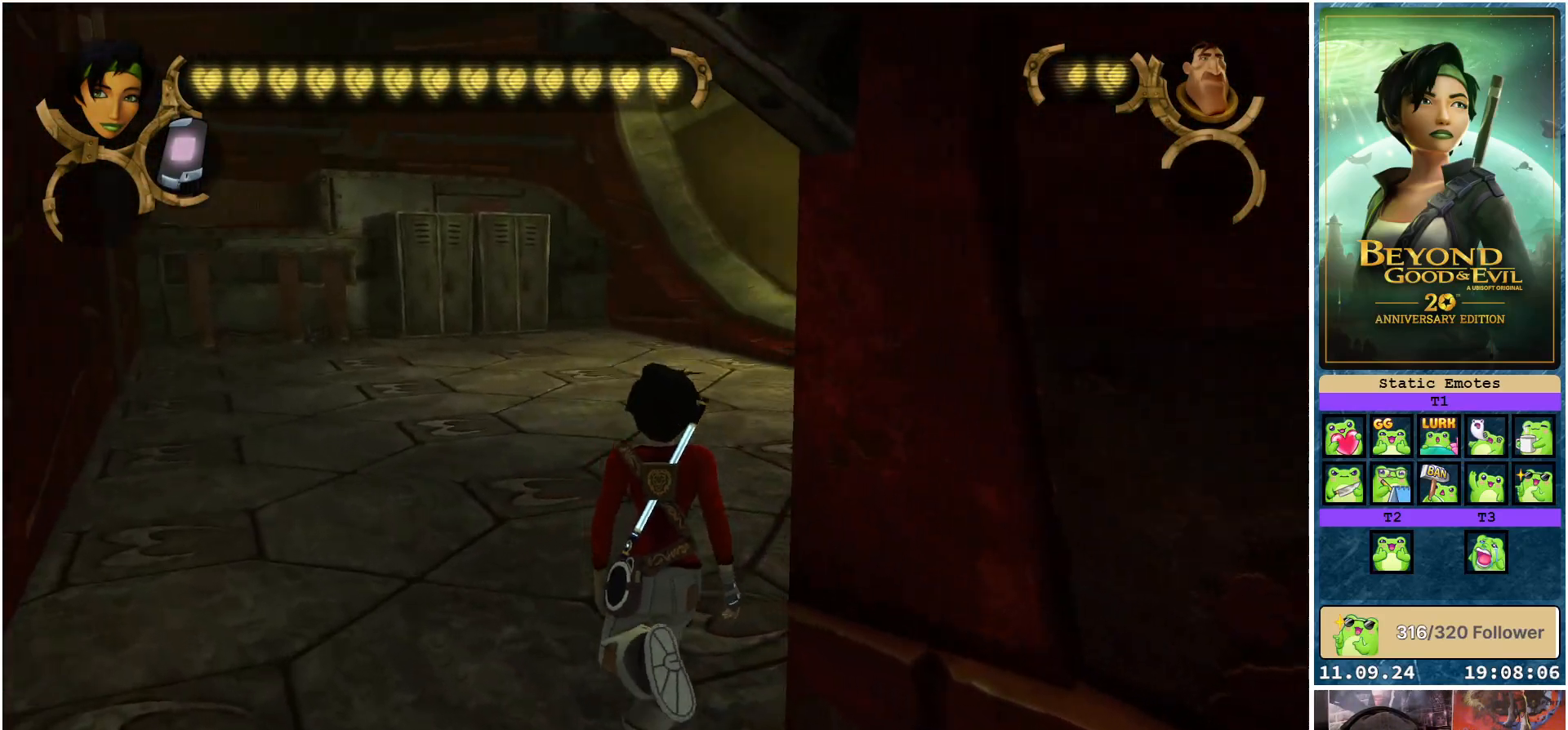
{"buttons": ["R2"], "left_stick": "up", "right_stick": "center", "events": []}
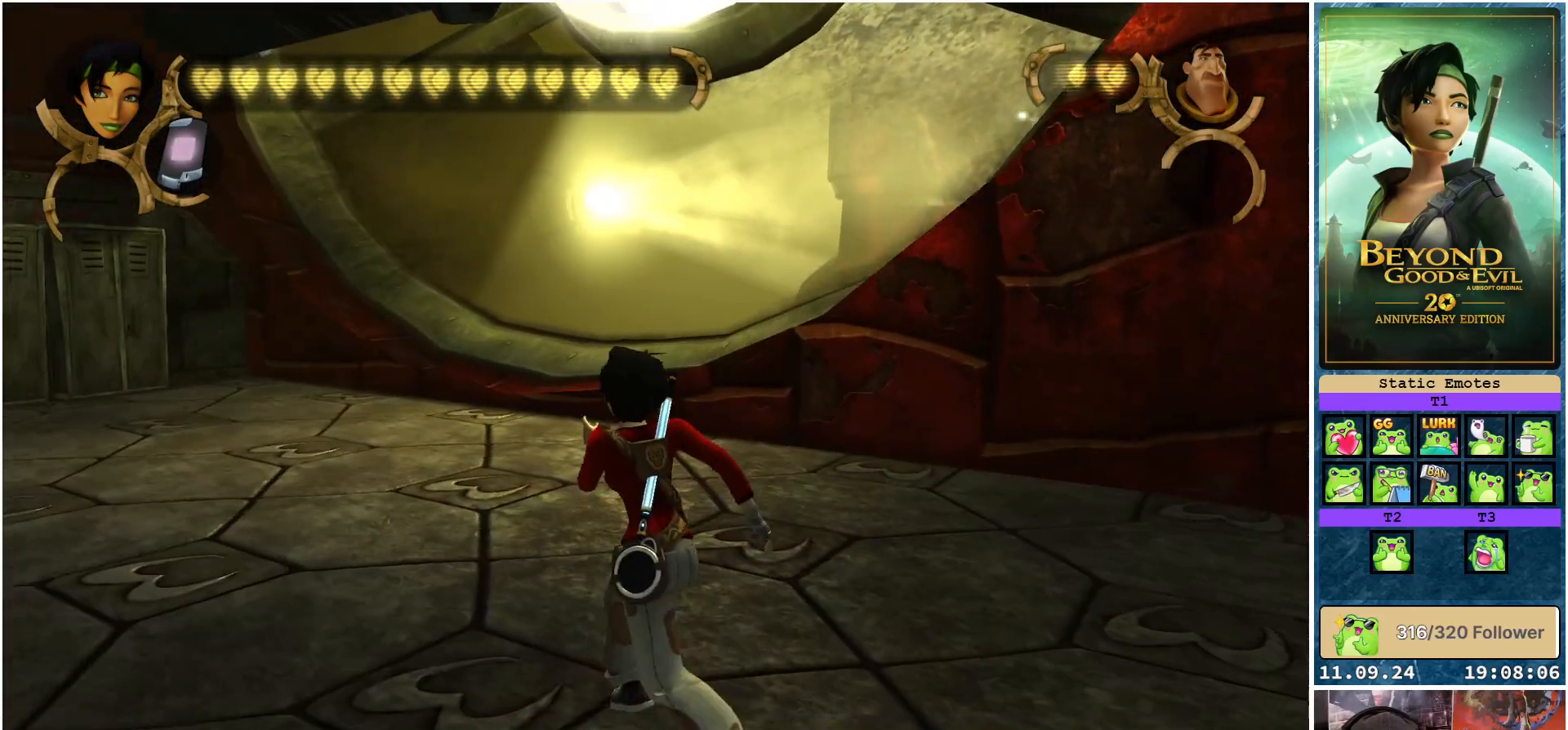
{"buttons": ["R2"], "left_stick": "up", "right_stick": "center", "events": []}
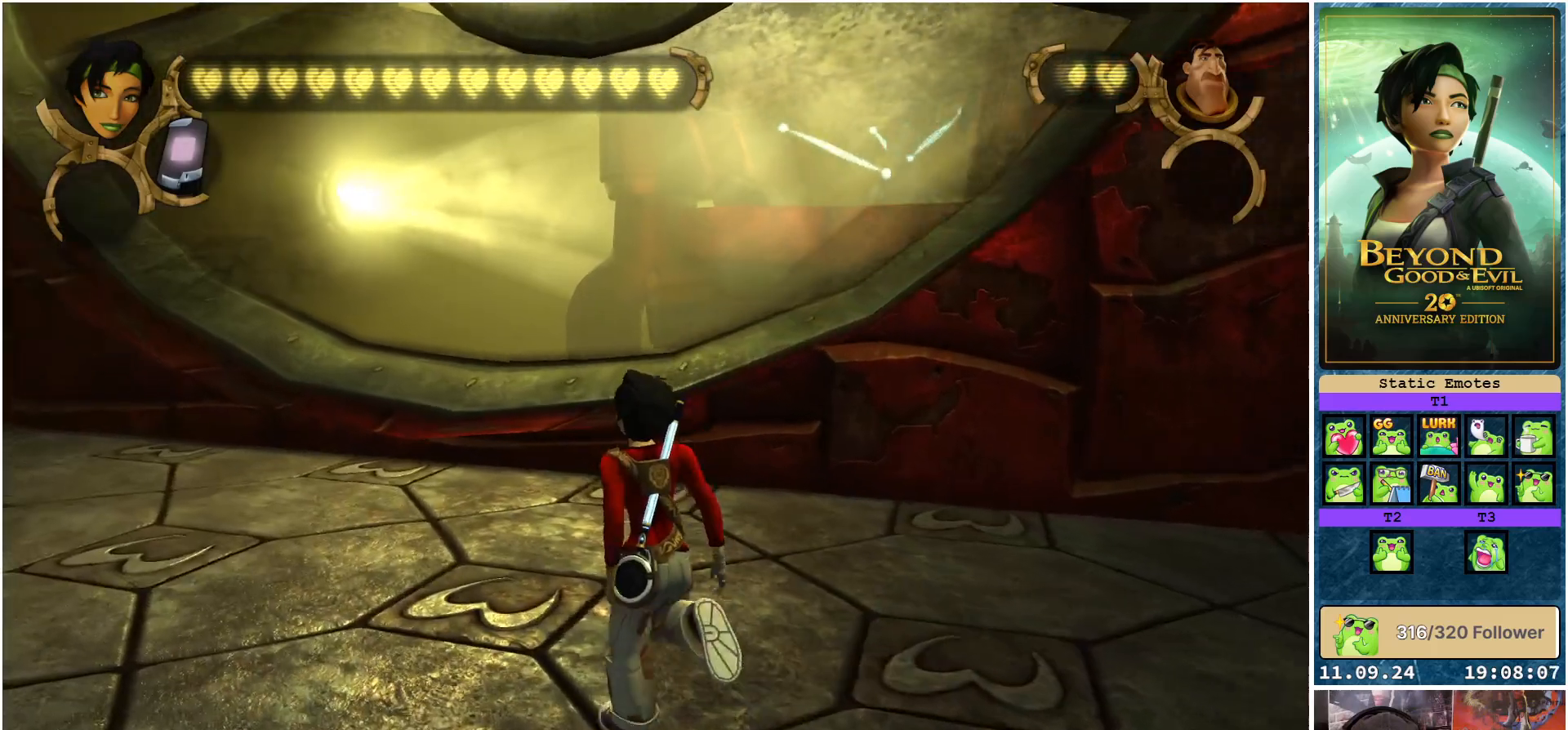
{"buttons": ["R2"], "left_stick": "up", "right_stick": "center", "events": []}
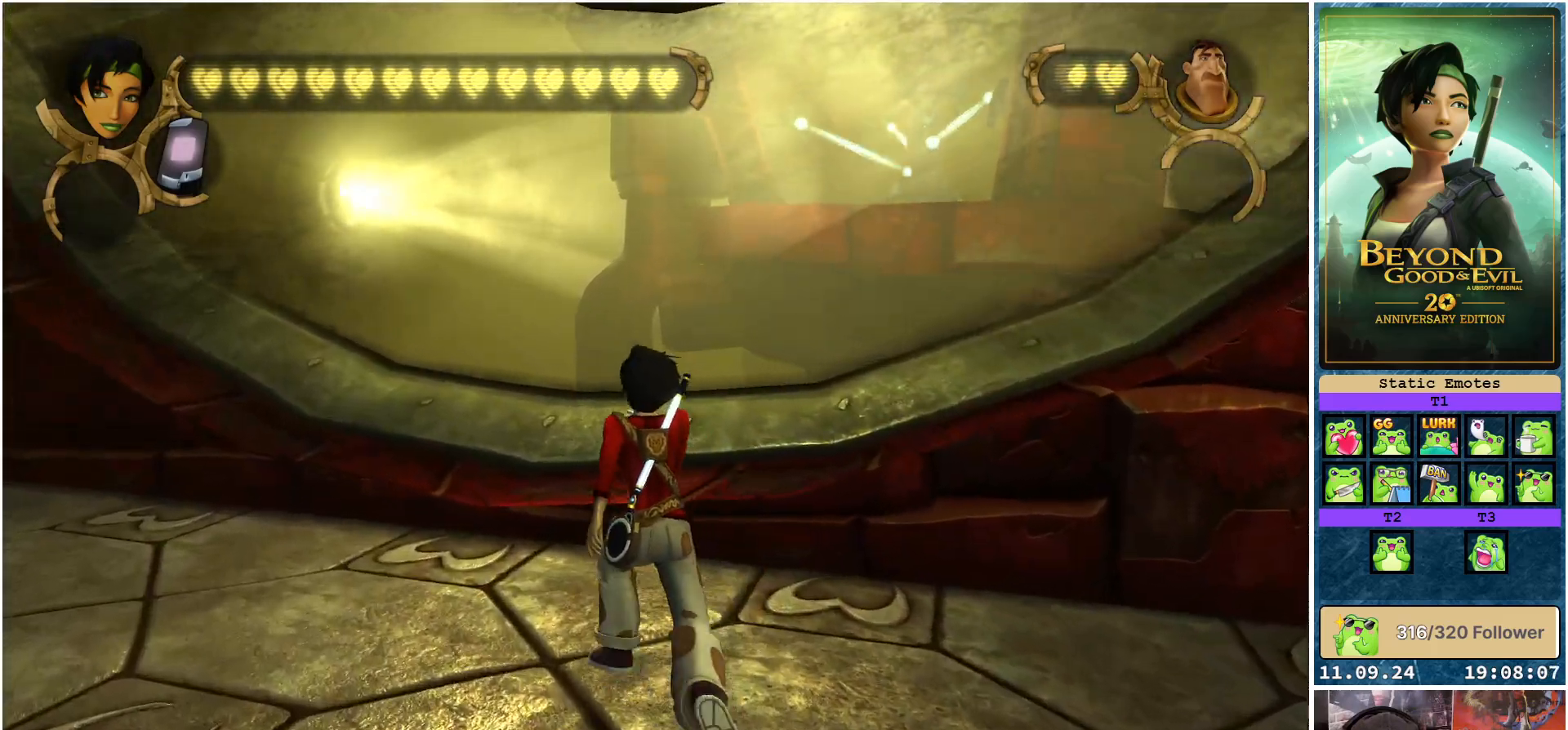
{"buttons": ["R2"], "left_stick": "up-left", "right_stick": "center", "events": [[167, "left_stick", "up-left"]]}
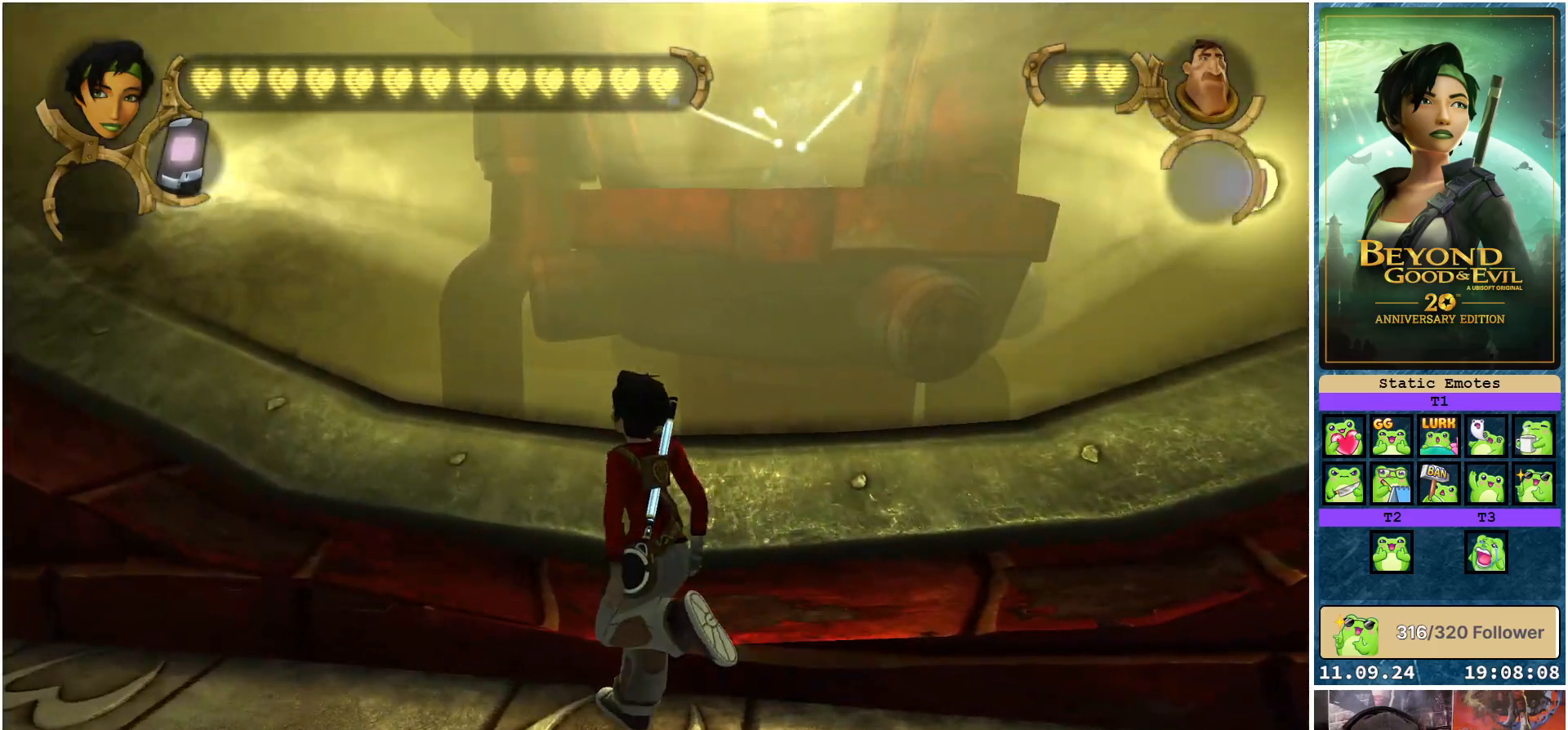
{"buttons": ["R2"], "left_stick": "left", "right_stick": "center", "events": [[150, "left_stick", "left"]]}
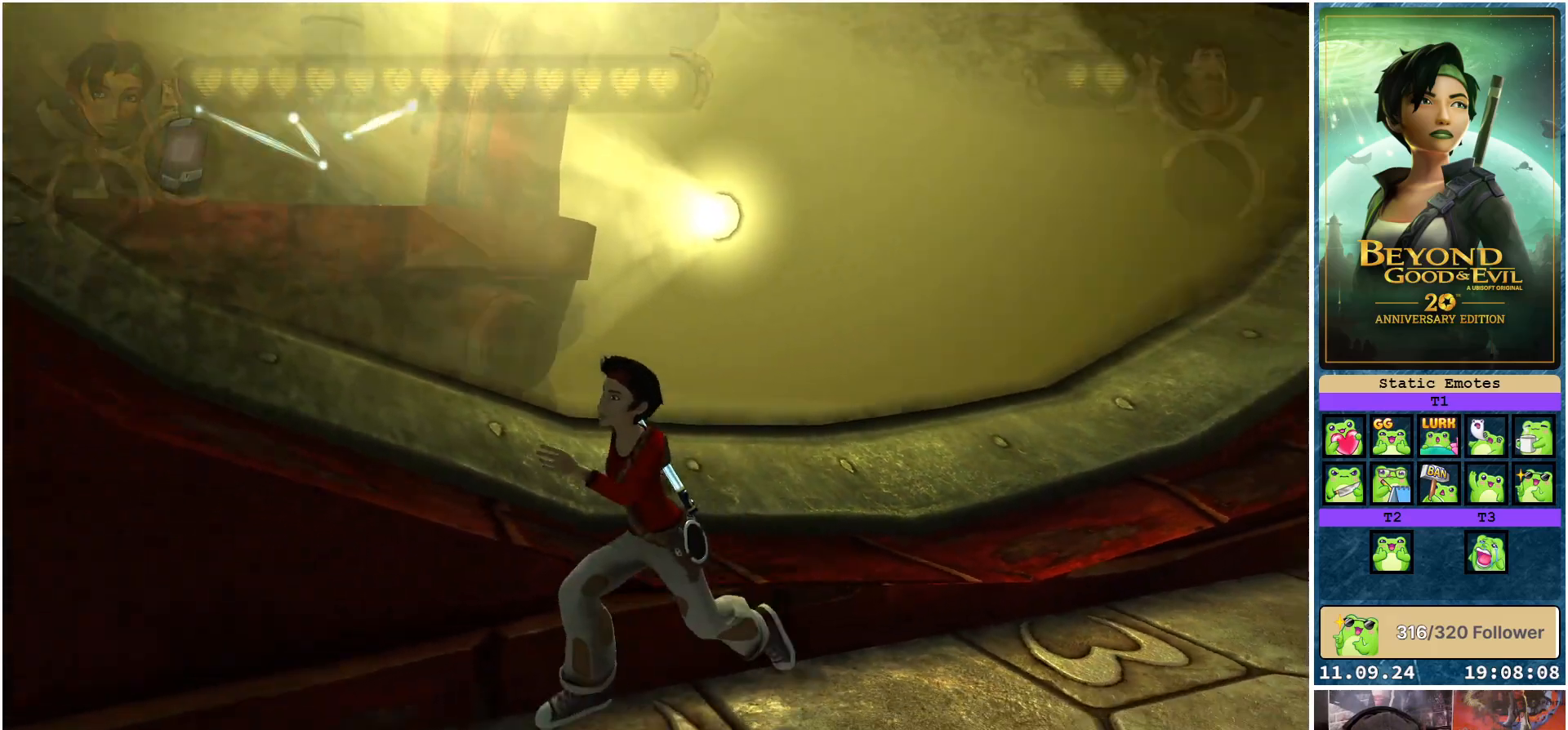
{"buttons": ["R2"], "left_stick": "down-right", "right_stick": "right", "events": [[150, "left_stick", "down-left"], [183, "right_stick", "right"], [433, "left_stick", "down-right"]]}